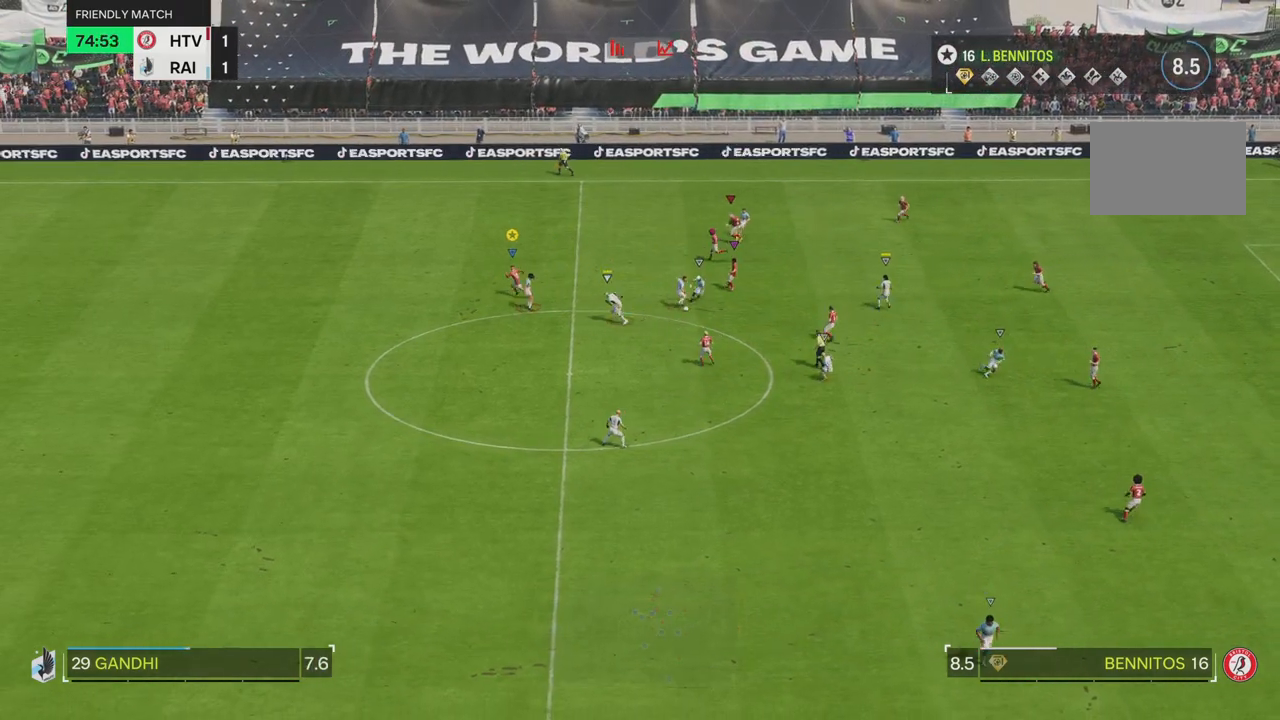
Gameplay with a controller (PlayStation layout); each line is a JSON object with the inputs held at the frame after it. "events" lists button and stick changes between this image and that frame as [ms after this image, input, new state], when the widget could be followed in between. Not read: L3 R3.
{"buttons": [], "left_stick": "down", "right_stick": "center", "events": [[84, "left_stick", "down-left"], [334, "left_stick", "down"]]}
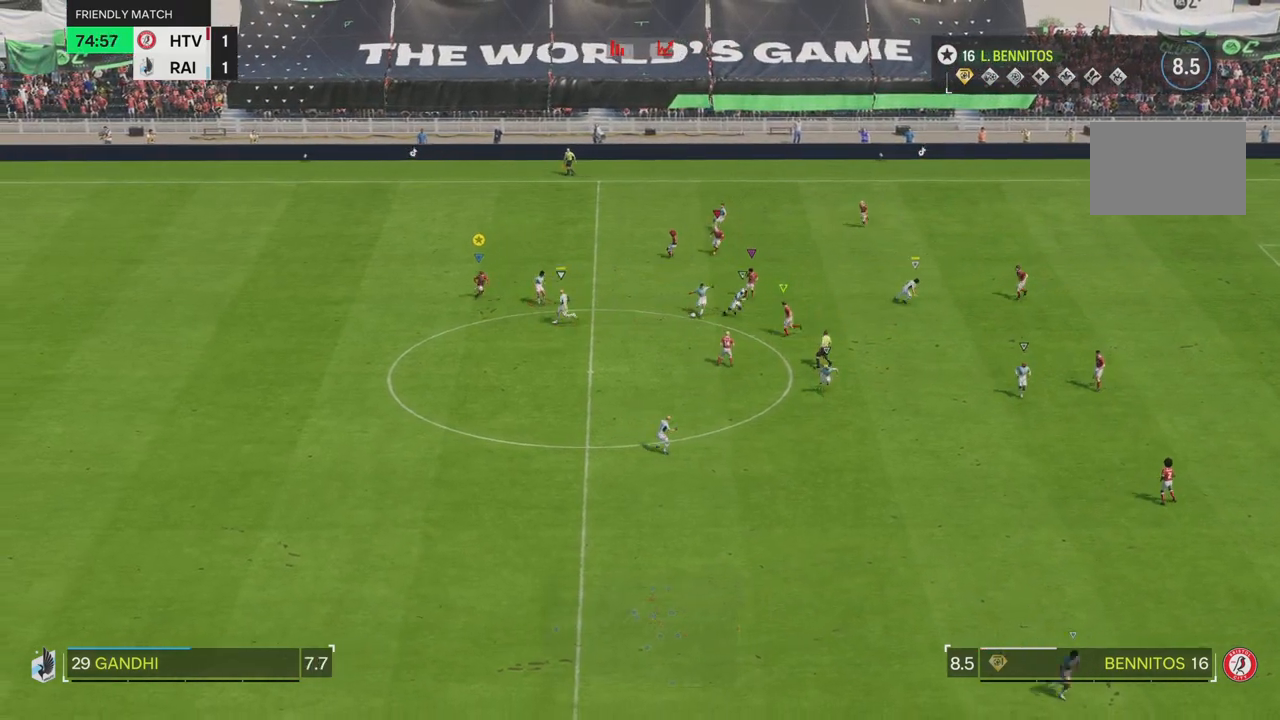
{"buttons": [], "left_stick": "down-right", "right_stick": "center", "events": [[217, "left_stick", "down-right"], [384, "R1", "down"], [500, "R1", "up"]]}
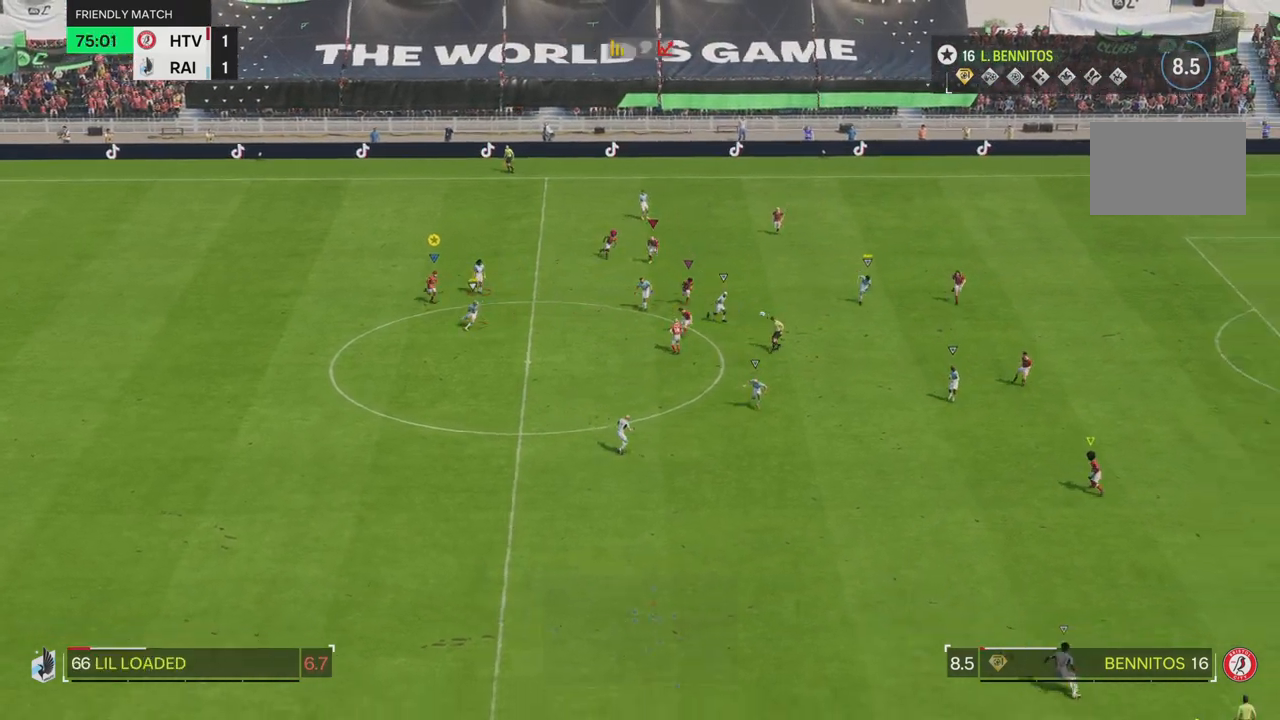
{"buttons": [], "left_stick": "down-right", "right_stick": "center"}
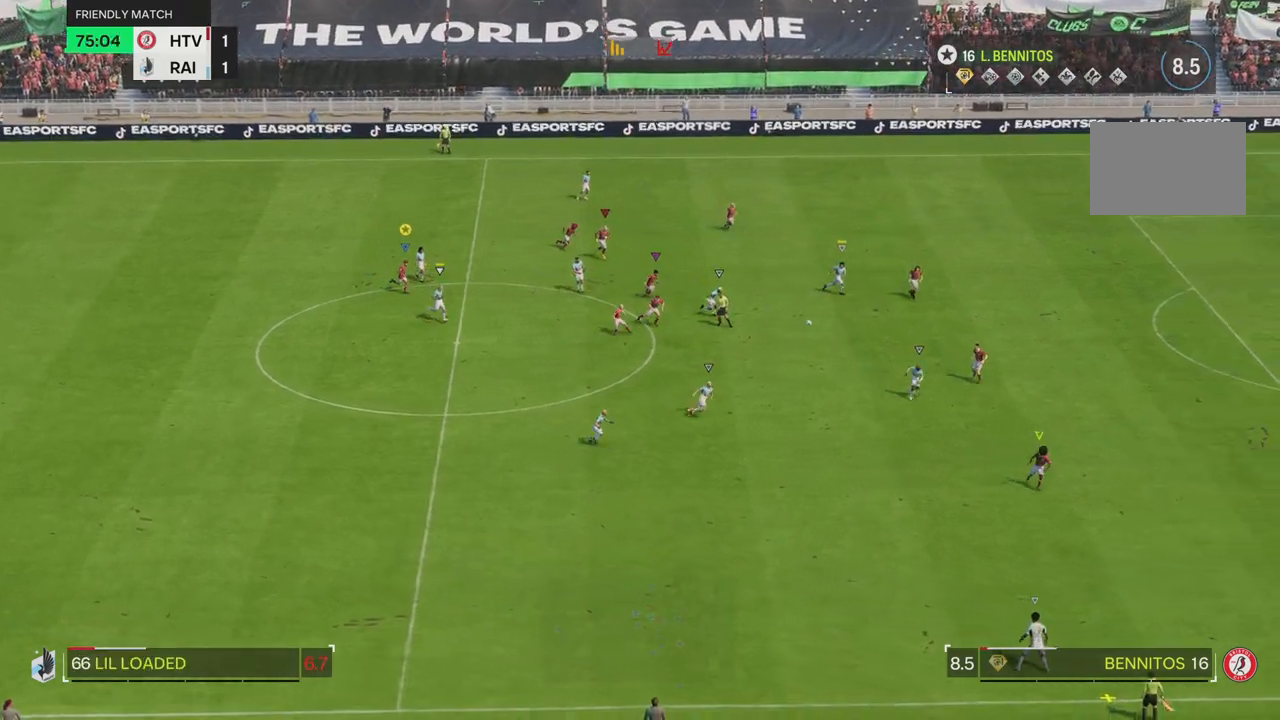
{"buttons": [], "left_stick": "right", "right_stick": "center", "events": [[67, "left_stick", "right"]]}